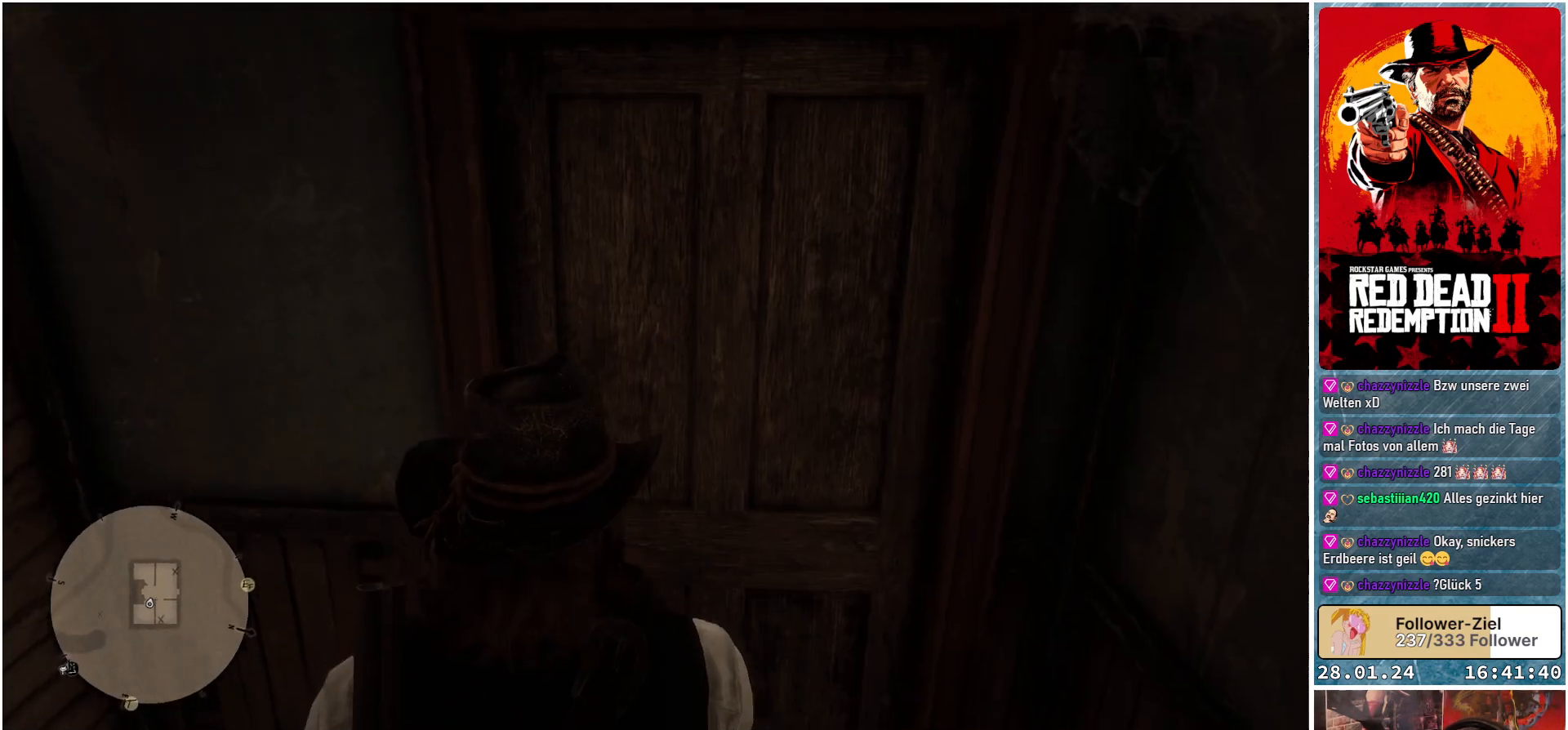
Gameplay with a controller (Xbox layout); each line is a JSON object with the inputs held at the frame after it. "events" lists button and stick changes between this image and that frame as [ms after this image, input, new state], when the widget could be followed in between.
{"buttons": [], "left_stick": "up", "right_stick": "center", "events": [[83, "right_stick", "center"]]}
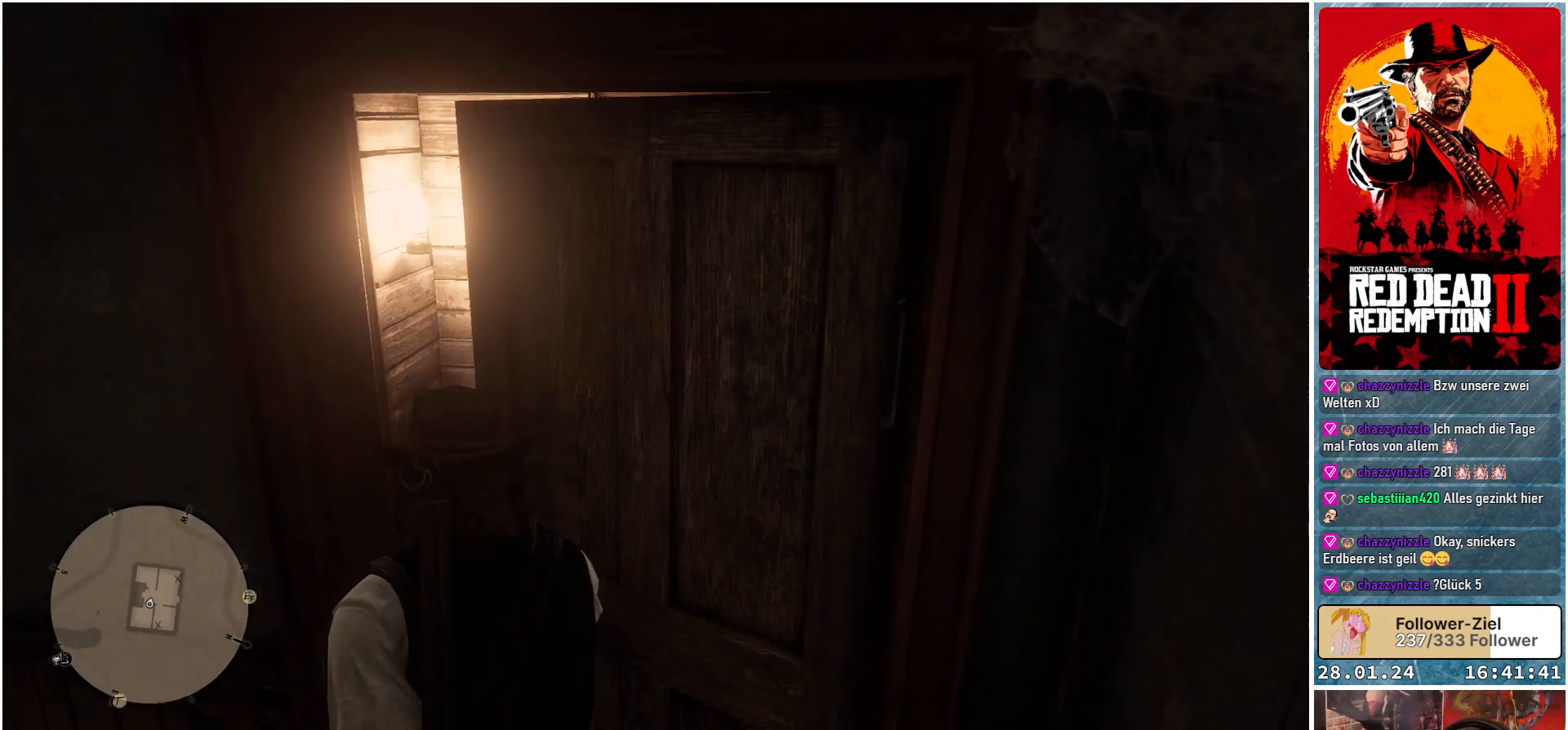
{"buttons": [], "left_stick": "up", "right_stick": "left", "events": [[200, "right_stick", "left"]]}
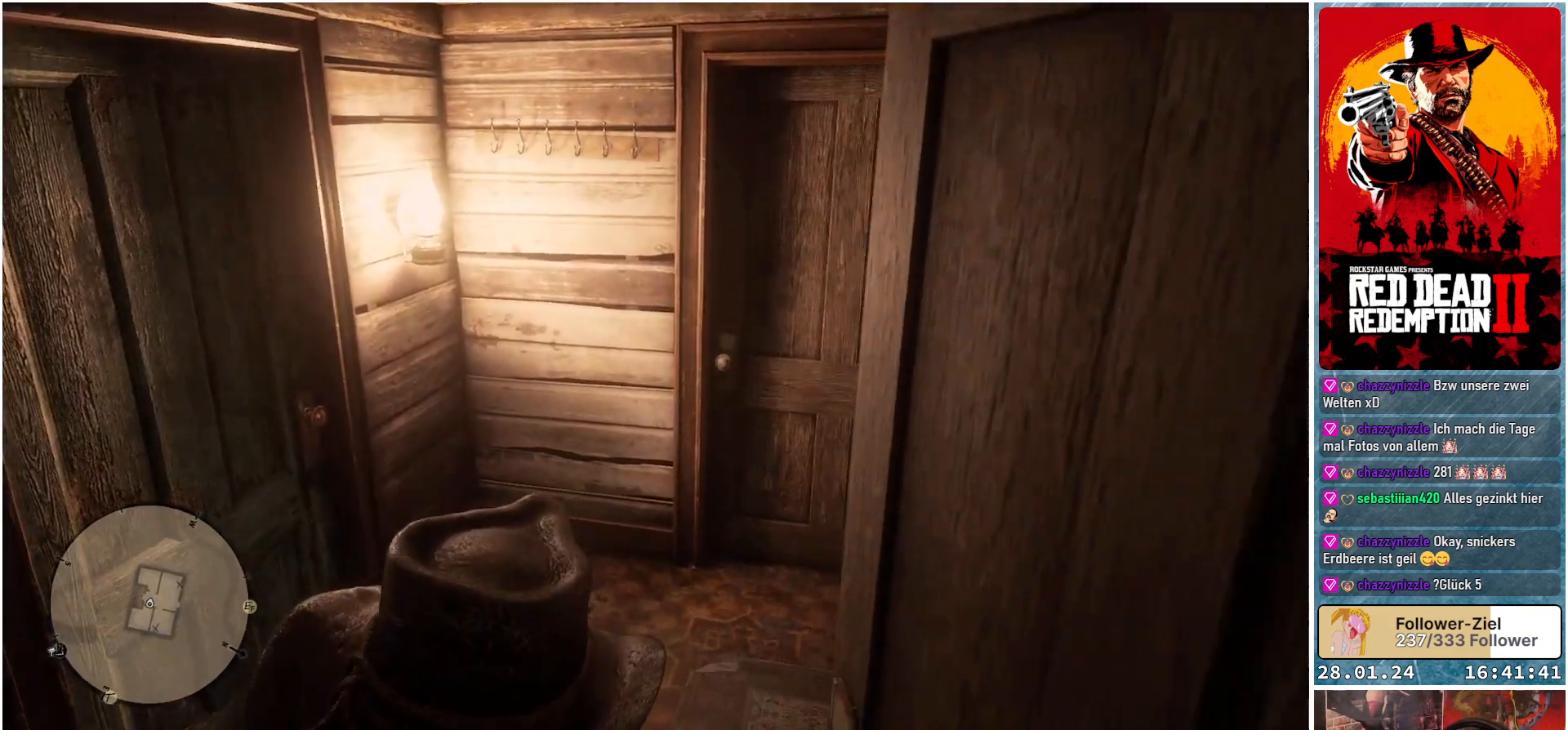
{"buttons": [], "left_stick": "up", "right_stick": "left", "events": []}
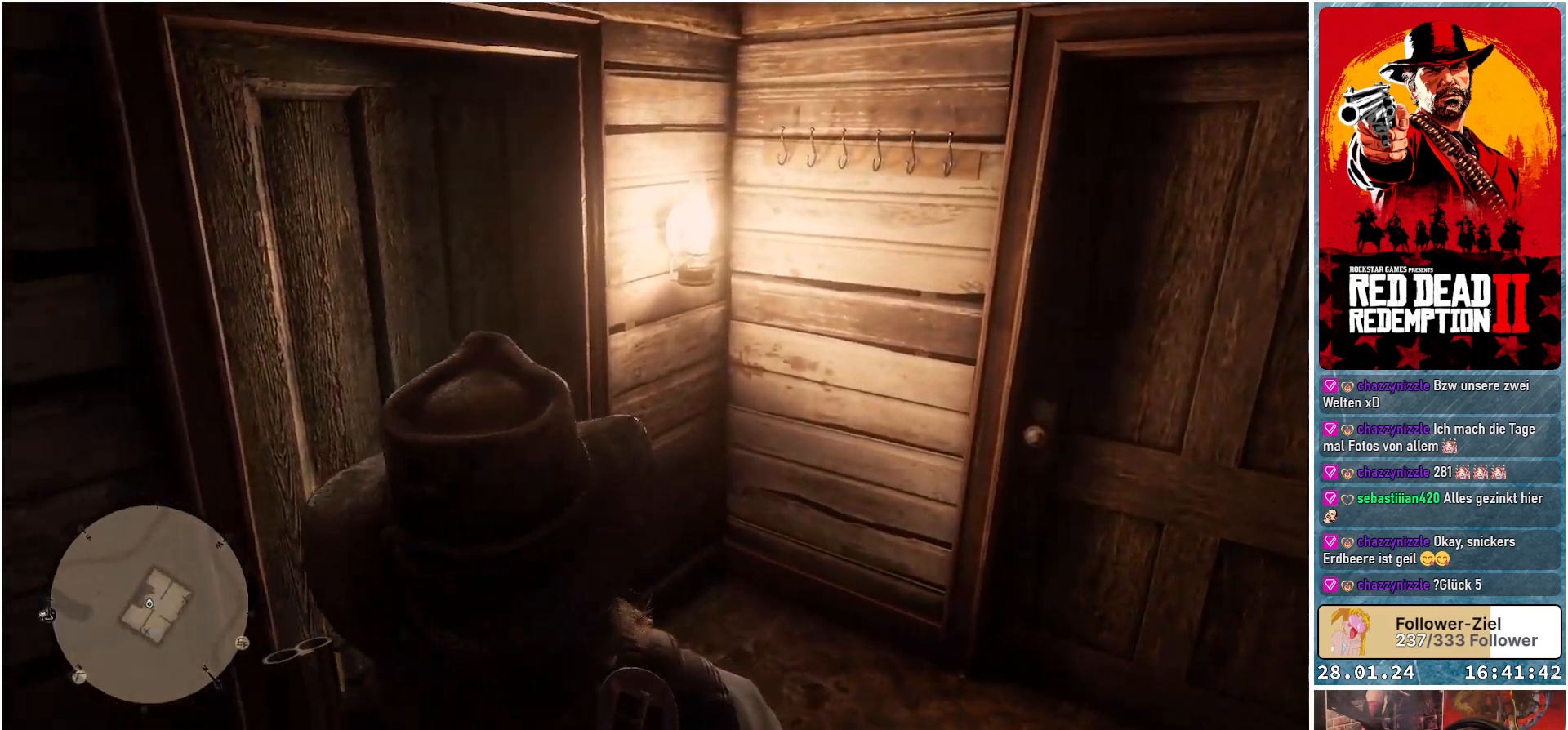
{"buttons": [], "left_stick": "up", "right_stick": "left", "events": []}
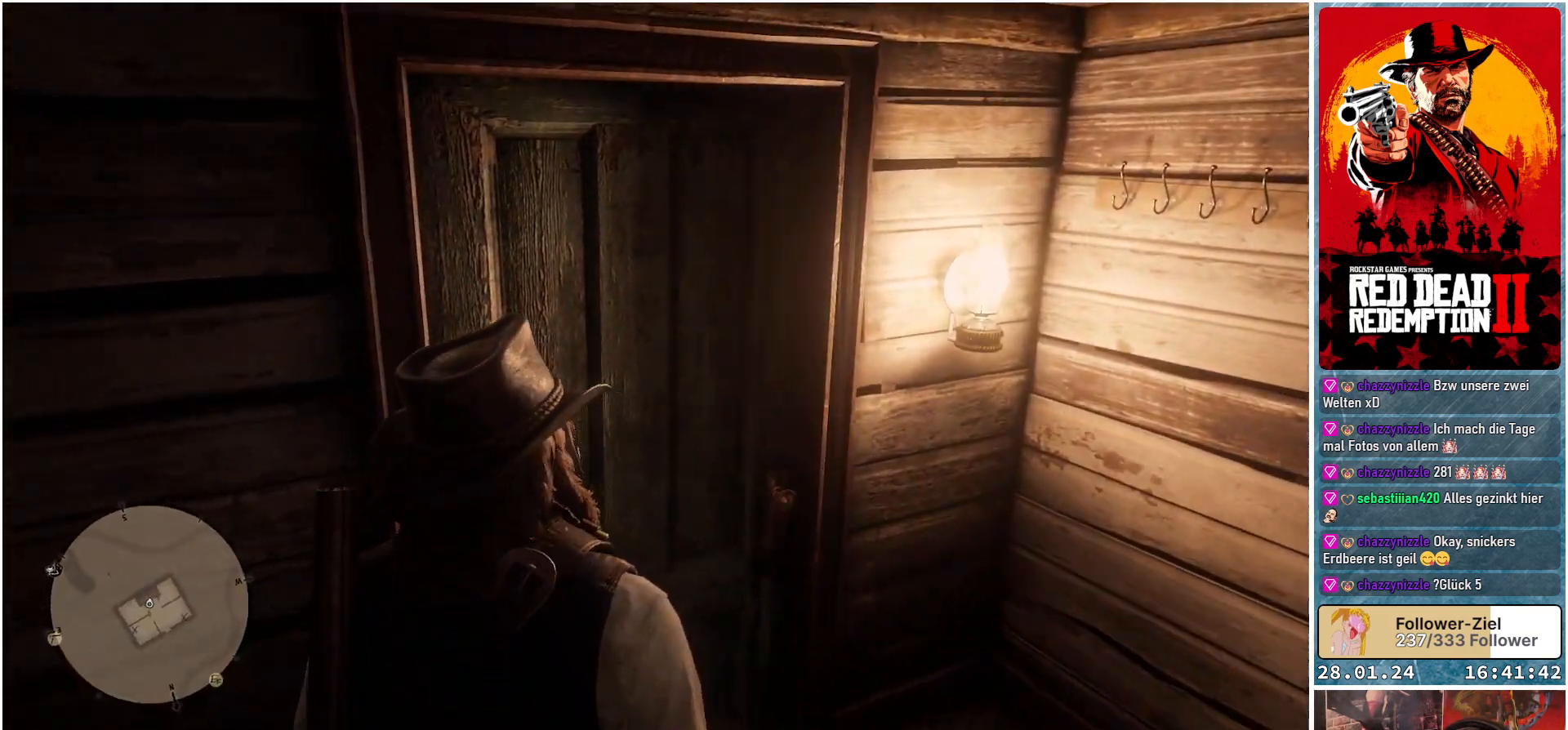
{"buttons": [], "left_stick": "up", "right_stick": "left", "events": []}
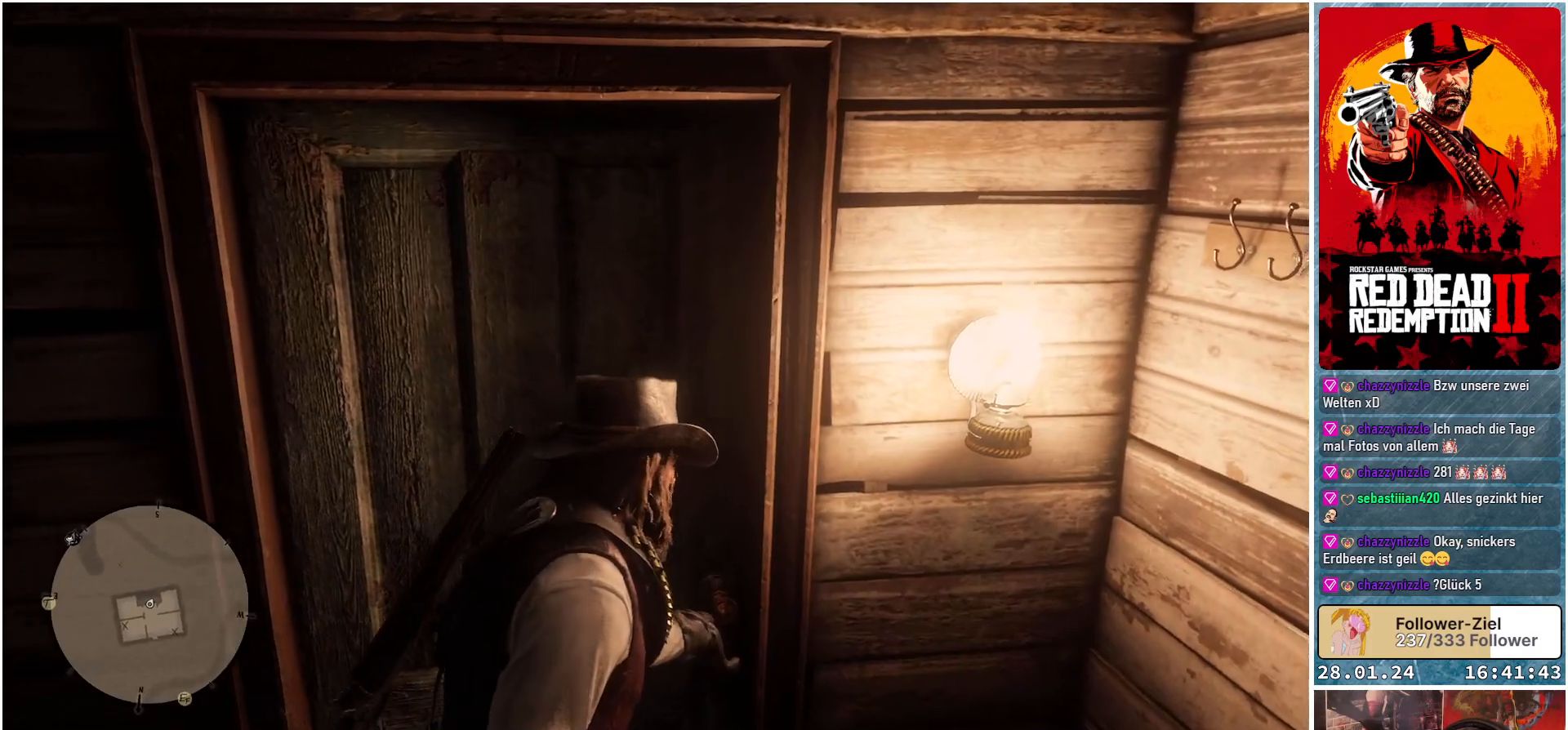
{"buttons": [], "left_stick": "up", "right_stick": "center", "events": [[401, "right_stick", "center"]]}
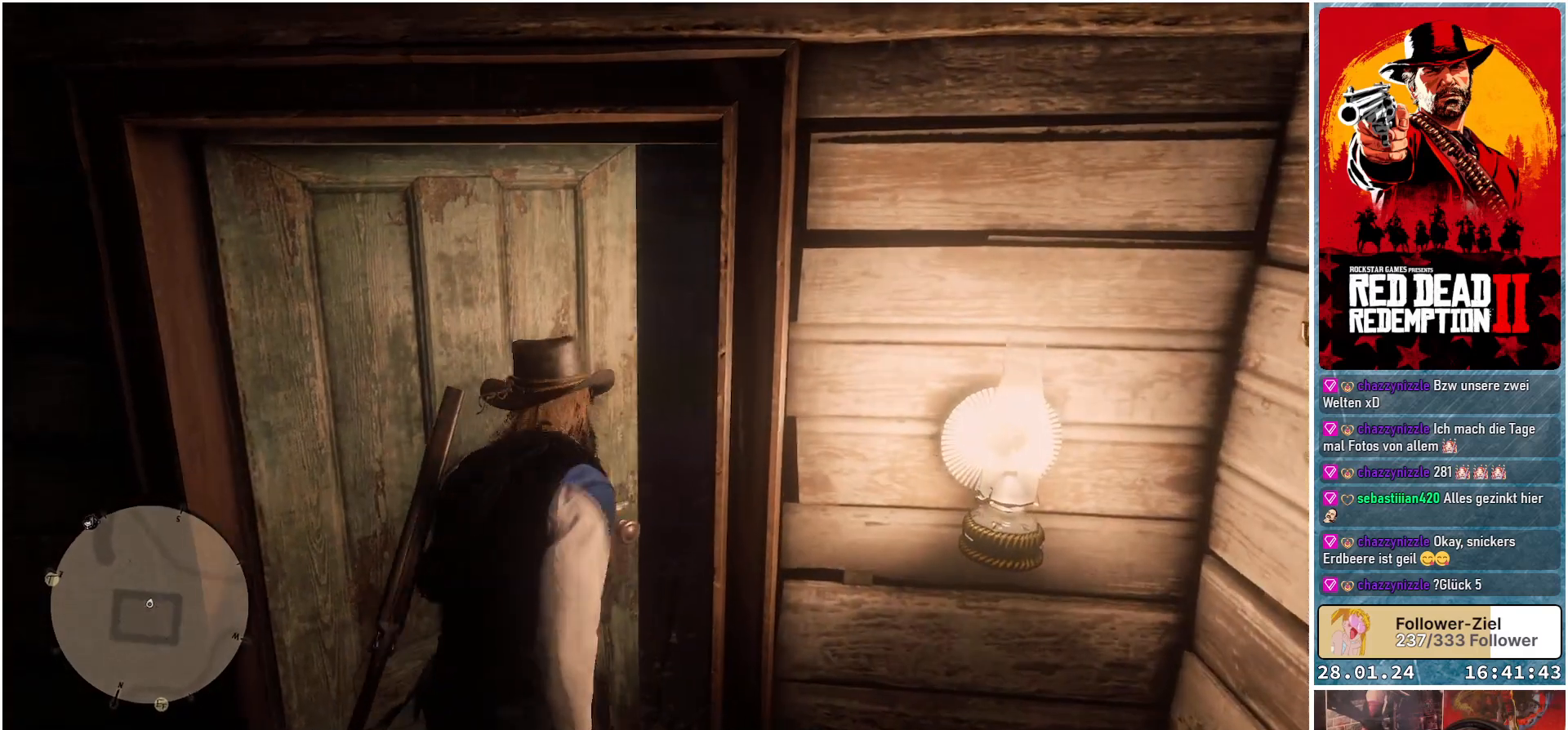
{"buttons": [], "left_stick": "up", "right_stick": "center", "events": []}
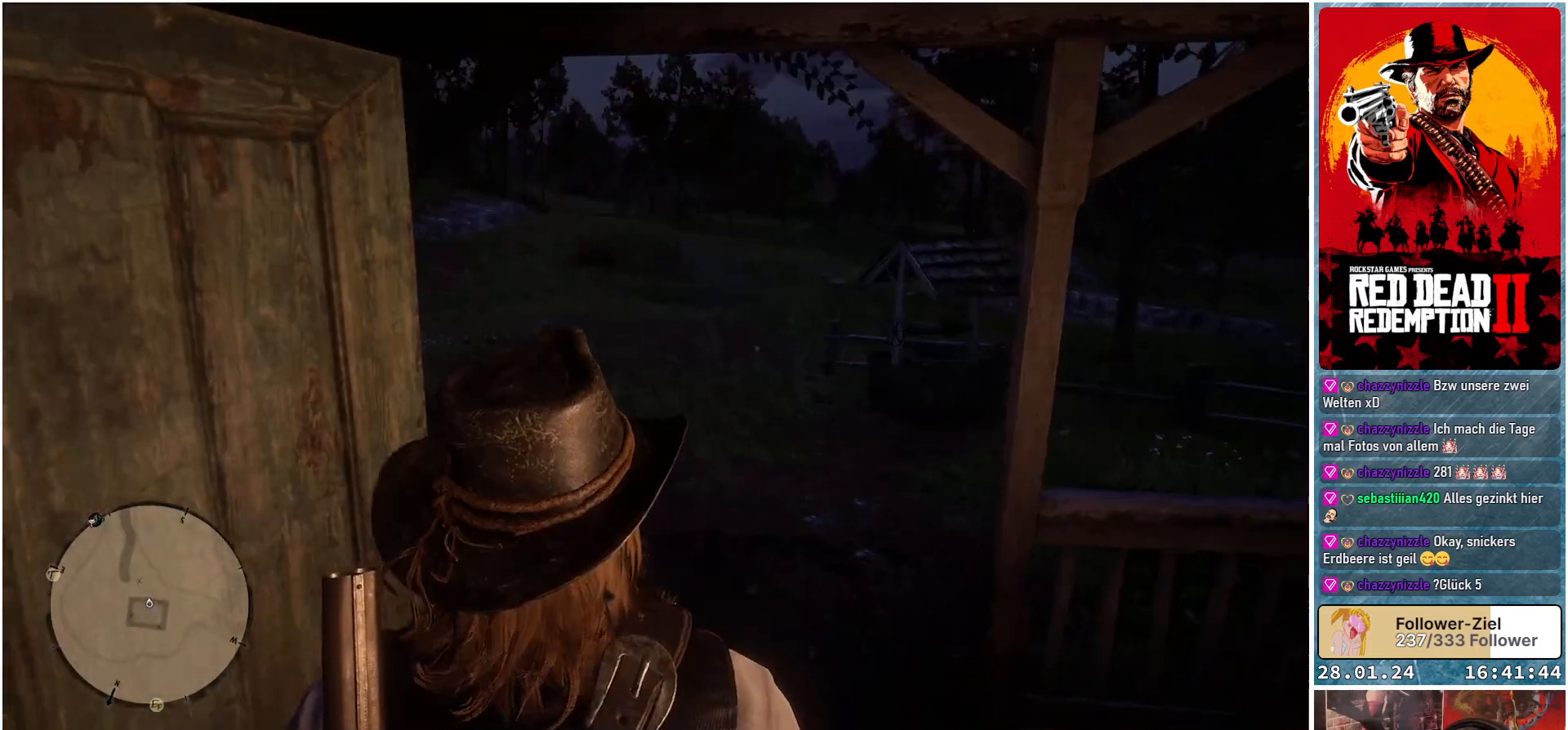
{"buttons": ["L1"], "left_stick": "up", "right_stick": "center", "events": [[150, "L1", "down"]]}
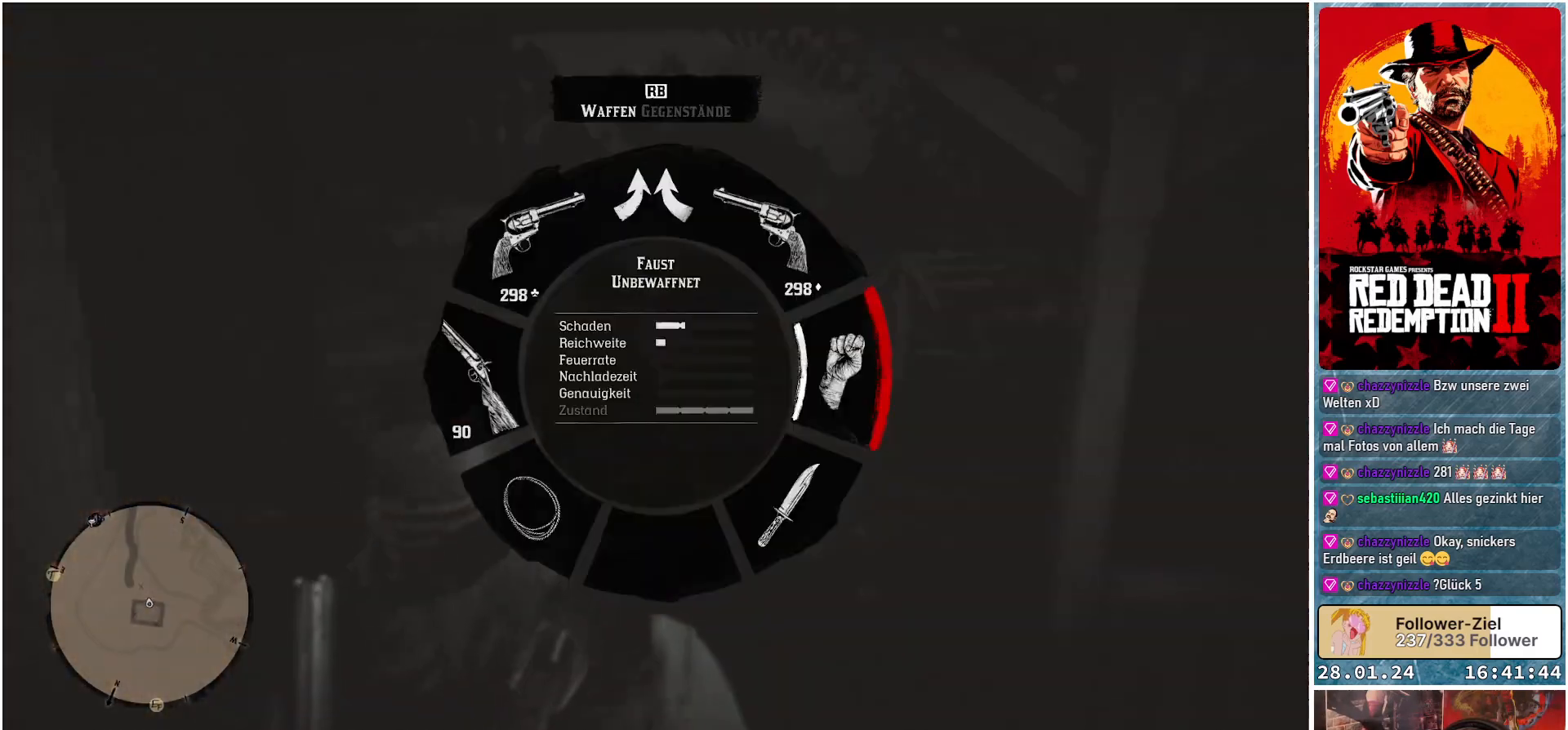
{"buttons": ["L1"], "left_stick": "up", "right_stick": "left", "events": [[333, "right_stick", "left"]]}
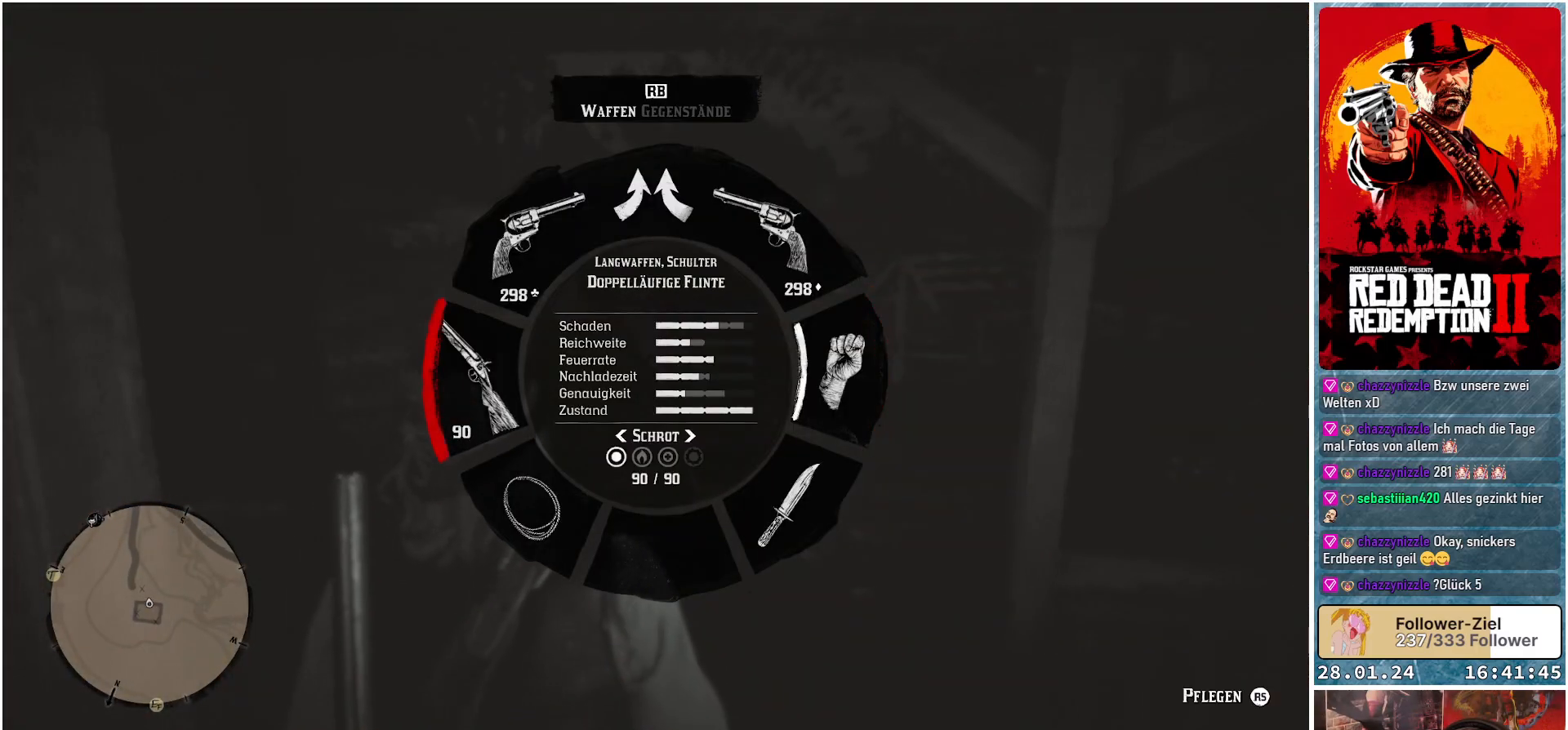
{"buttons": ["L1"], "left_stick": "up", "right_stick": "left", "events": []}
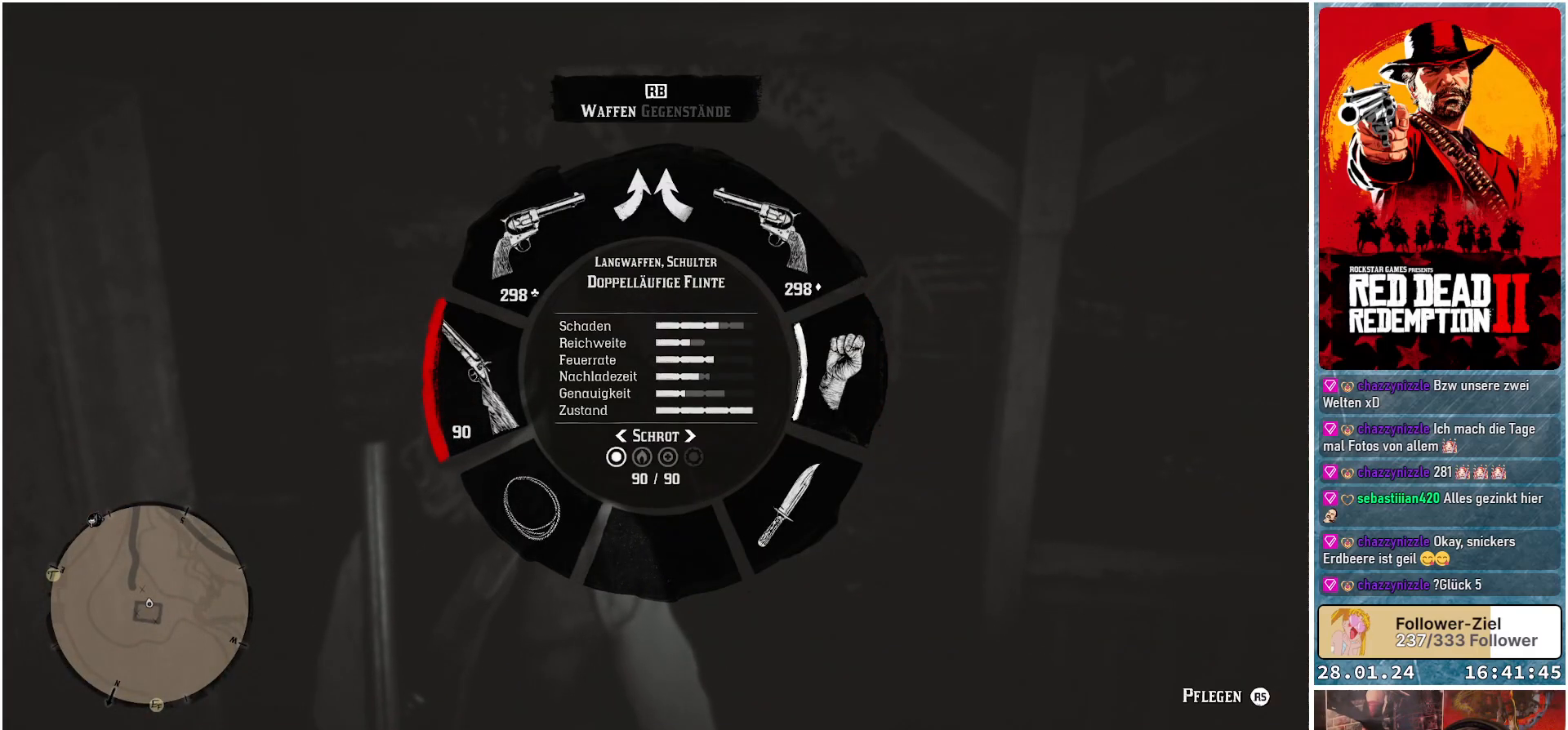
{"buttons": ["L1"], "left_stick": "up", "right_stick": "left", "events": [[183, "R1", "down"], [350, "R1", "up"]]}
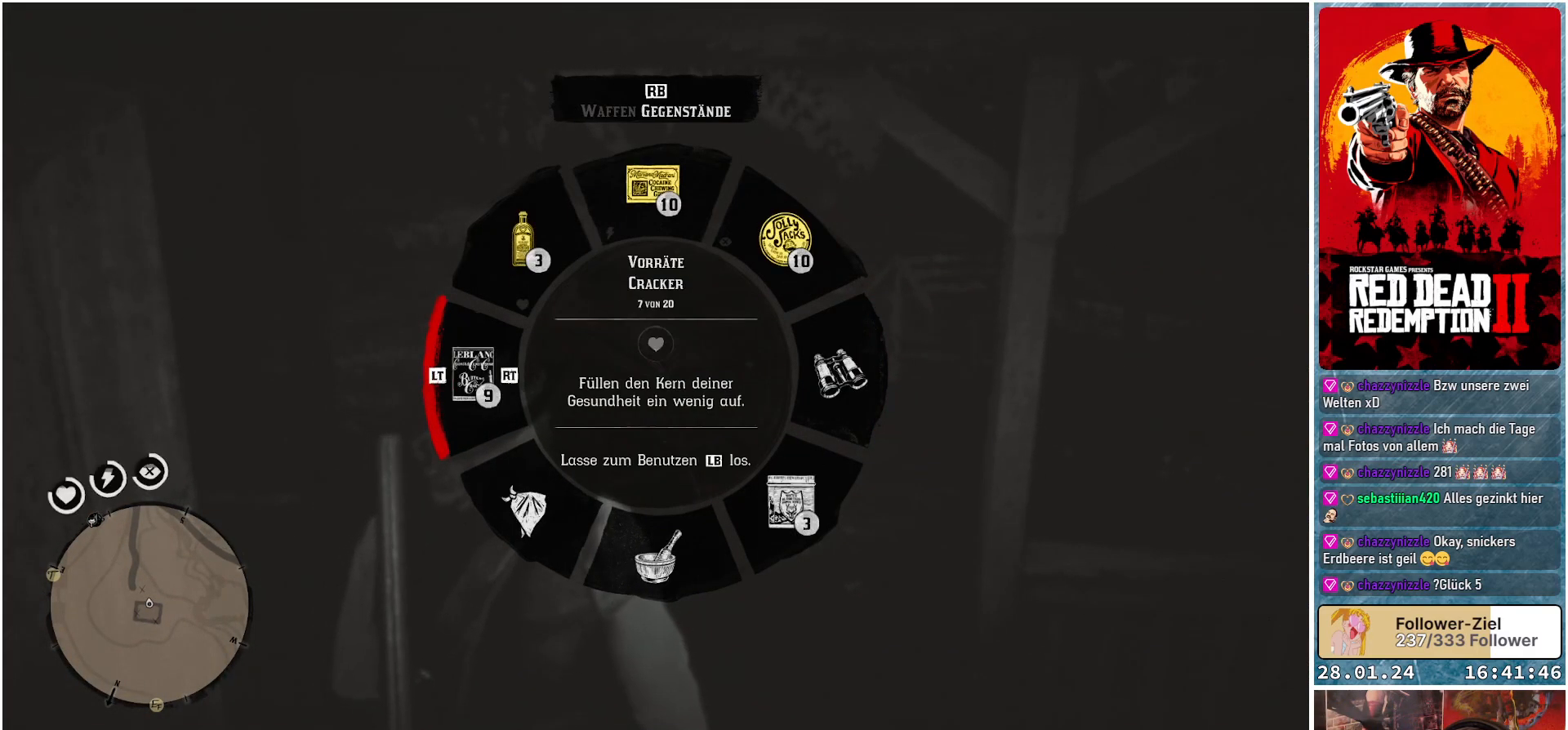
{"buttons": ["L1"], "left_stick": "up", "right_stick": "left", "events": []}
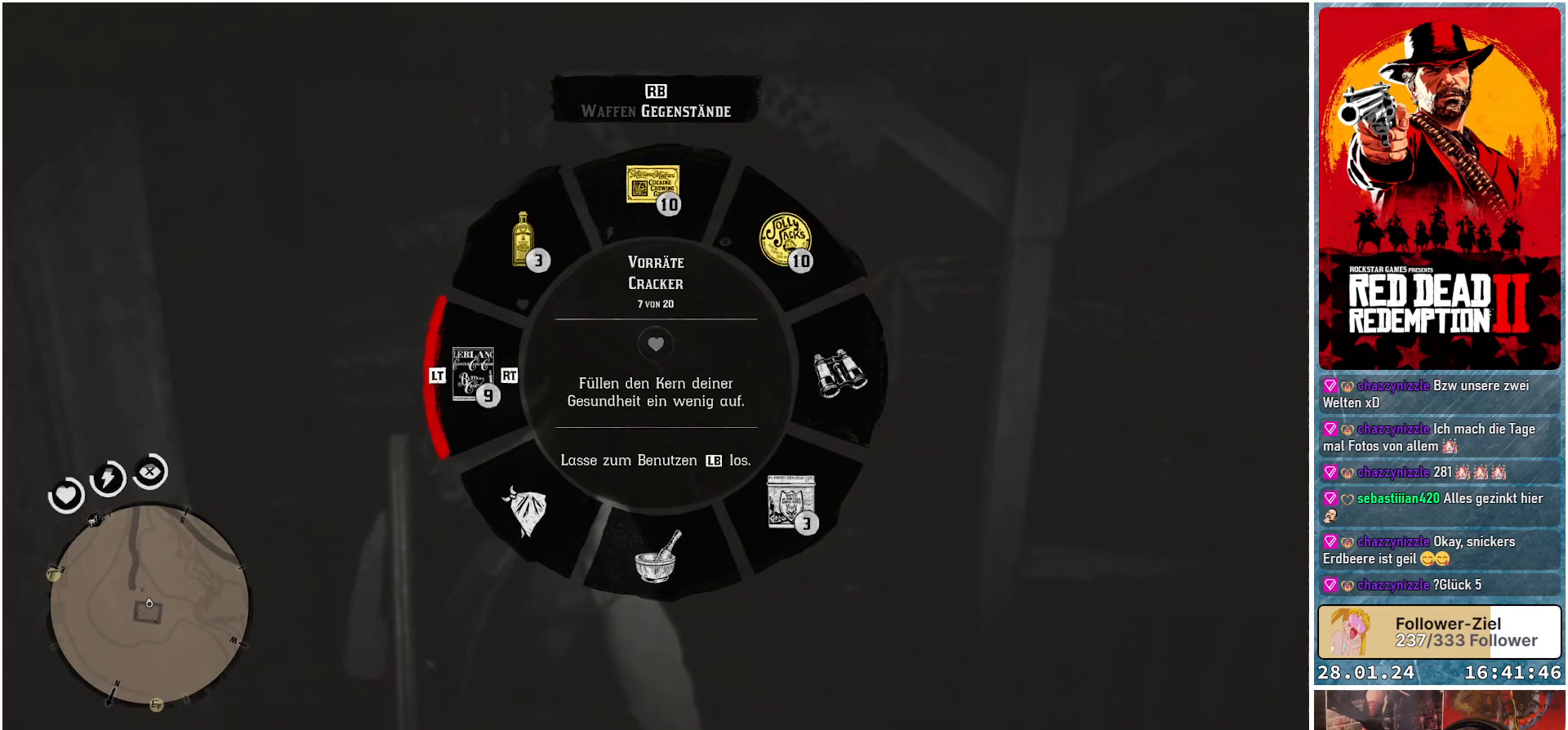
{"buttons": ["L1"], "left_stick": "up", "right_stick": "left", "events": [[66, "R2", "down"], [217, "R2", "up"]]}
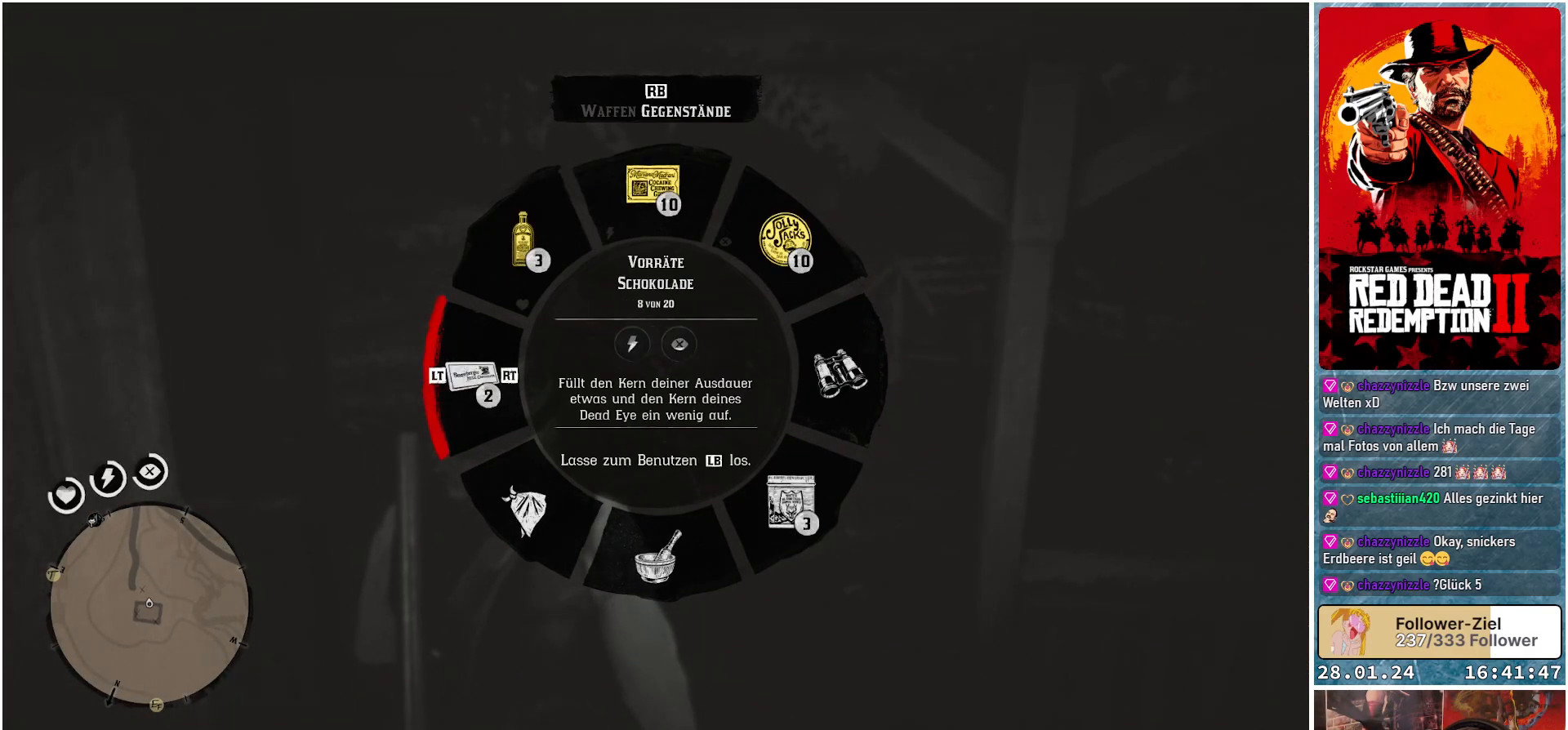
{"buttons": ["L1", "L2"], "left_stick": "up", "right_stick": "left", "events": [[167, "L2", "down"], [384, "L2", "up"], [501, "L2", "down"]]}
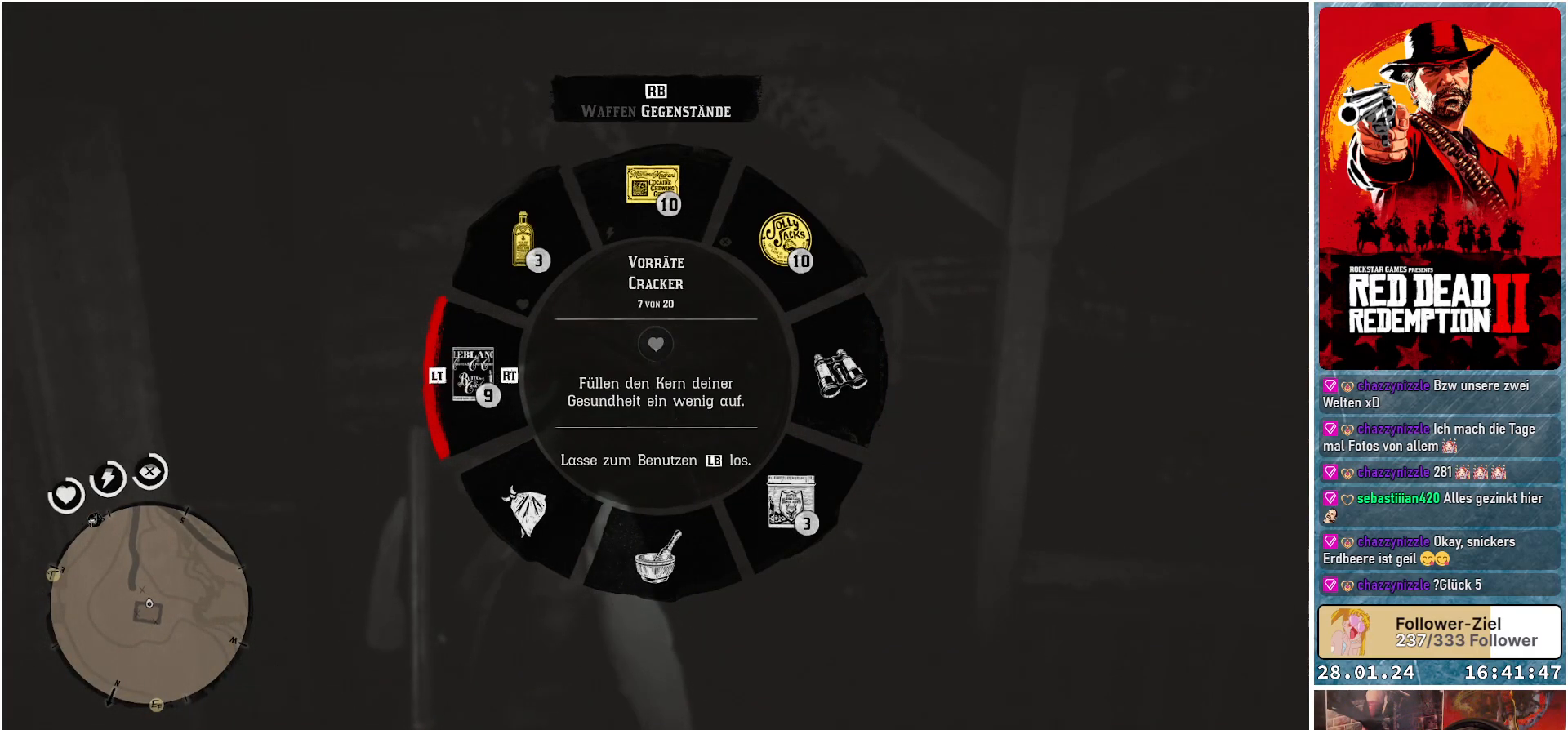
{"buttons": ["L1"], "left_stick": "up", "right_stick": "left", "events": [[183, "L2", "up"], [300, "L2", "down"], [467, "L2", "up"]]}
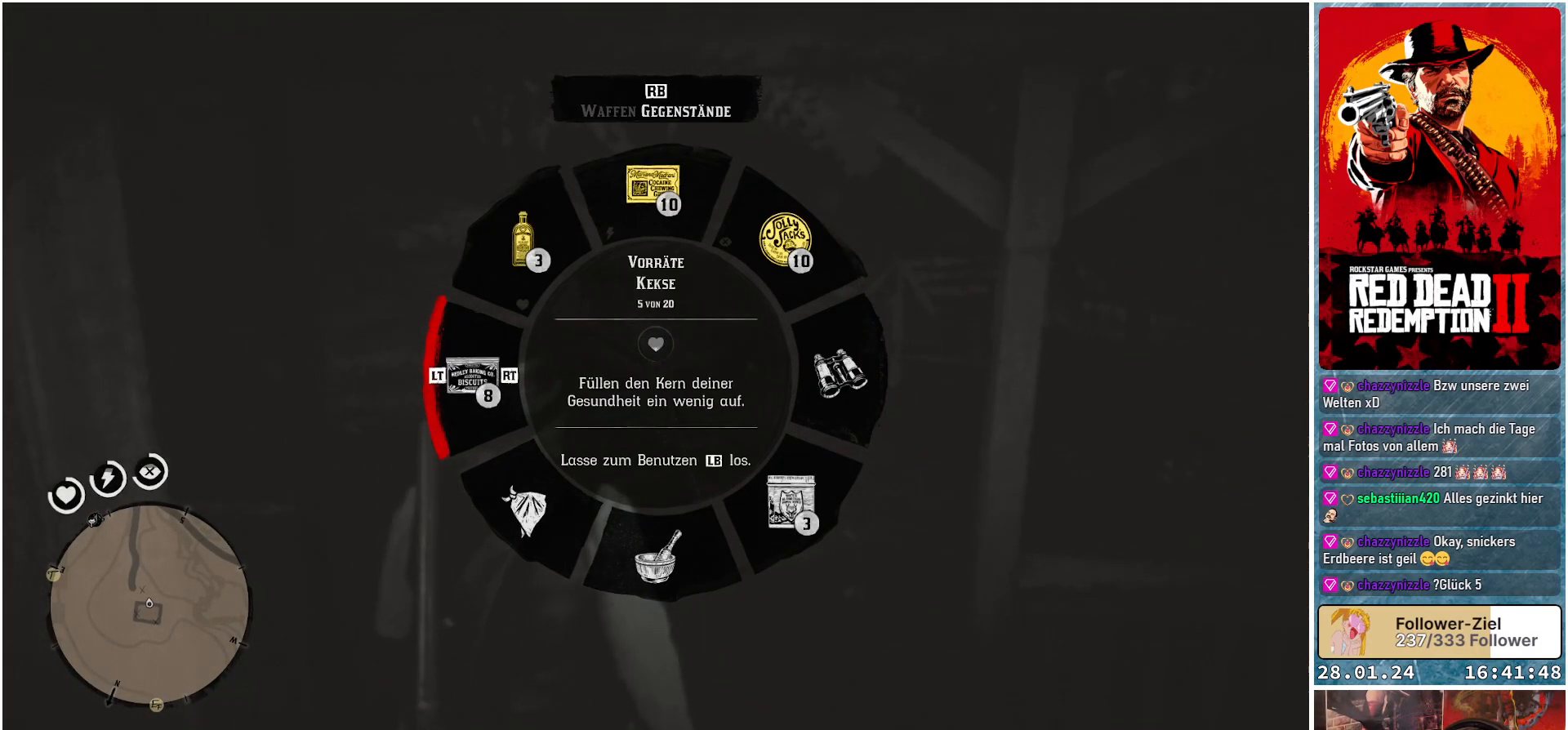
{"buttons": ["L1", "L2"], "left_stick": "up", "right_stick": "left", "events": [[67, "L2", "down"], [267, "L2", "up"], [417, "L2", "down"]]}
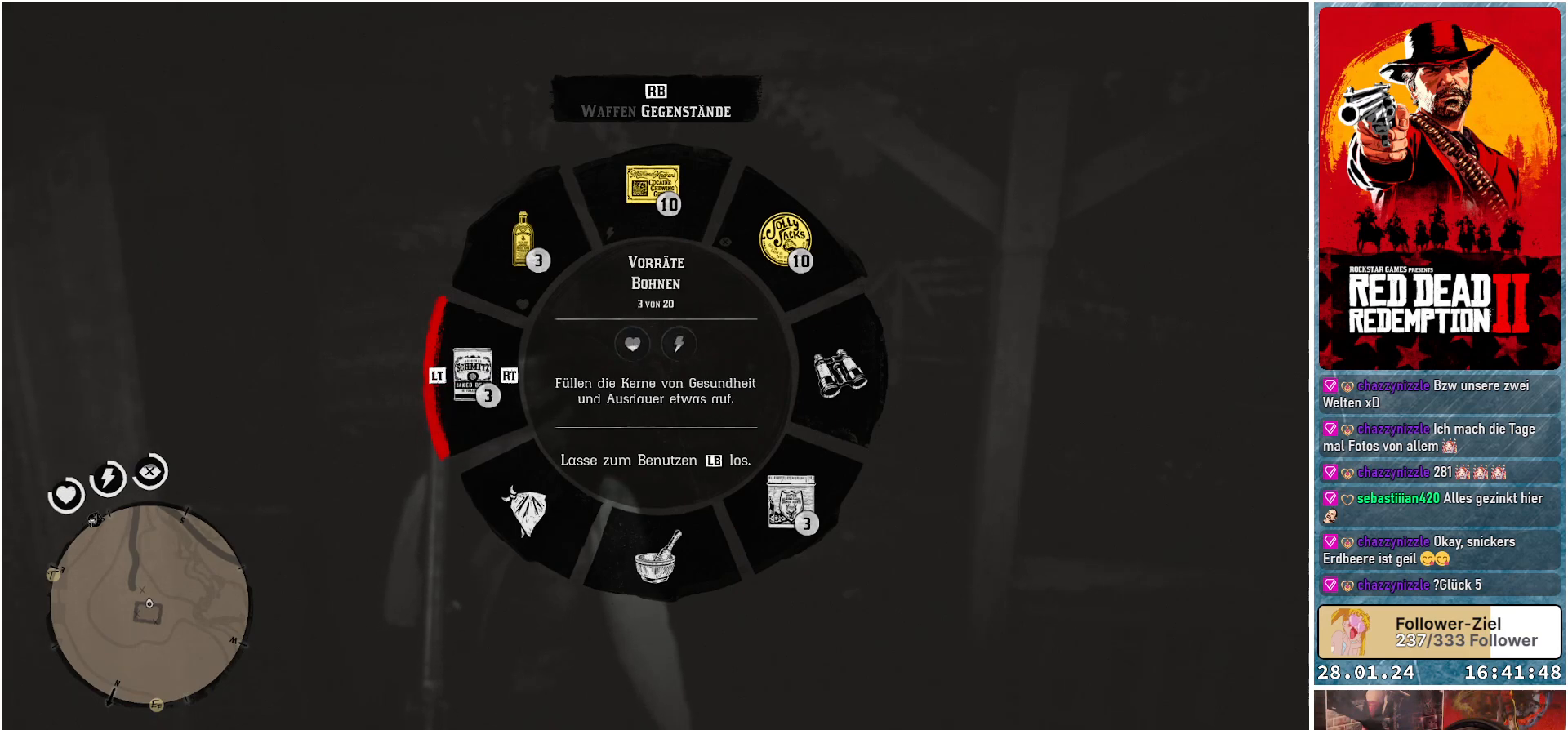
{"buttons": ["L1"], "left_stick": "up", "right_stick": "left", "events": [[66, "L2", "up"], [200, "L2", "down"], [367, "L2", "up"]]}
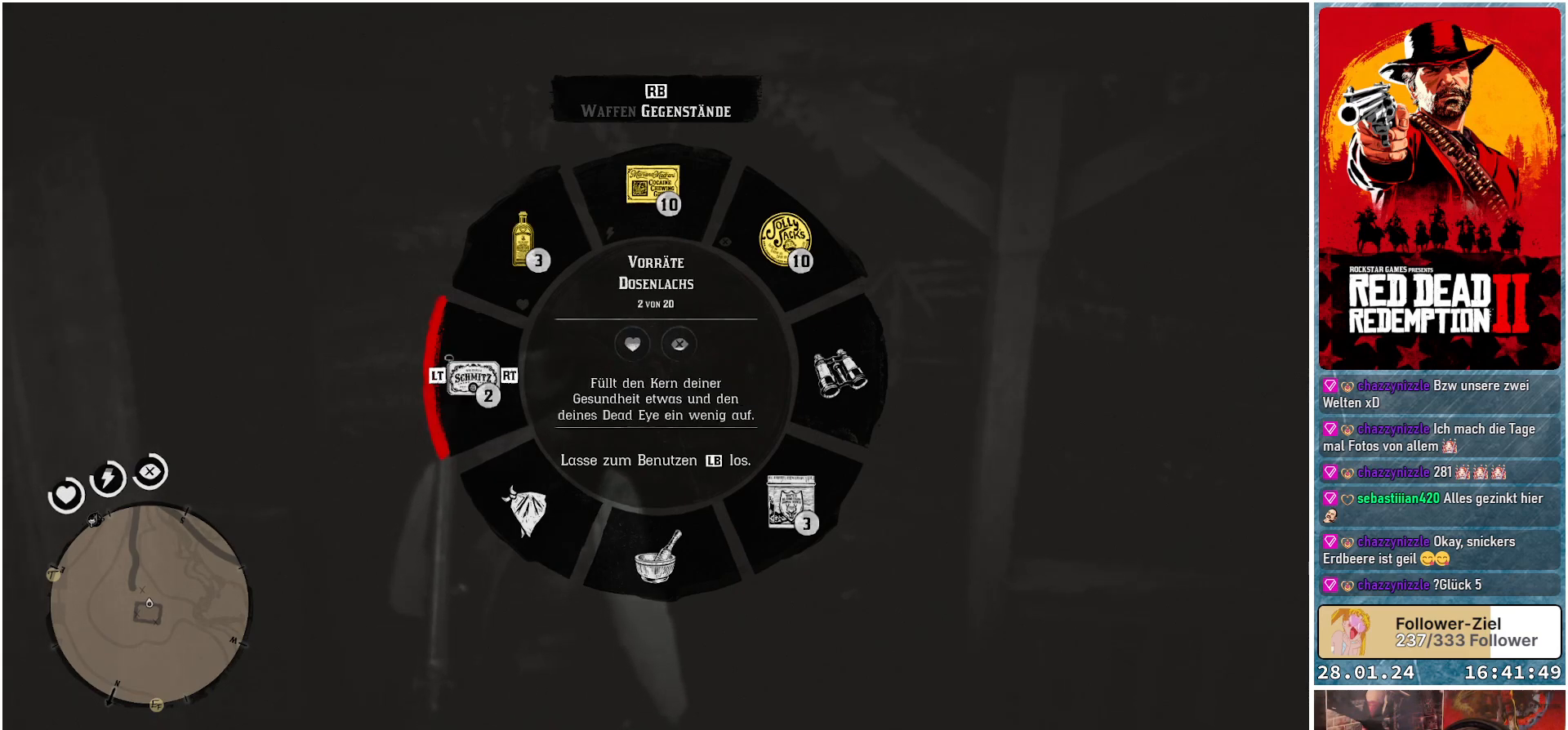
{"buttons": ["L1", "L2"], "left_stick": "up", "right_stick": "left", "events": [[34, "L2", "down"], [317, "L2", "up"], [451, "L2", "down"]]}
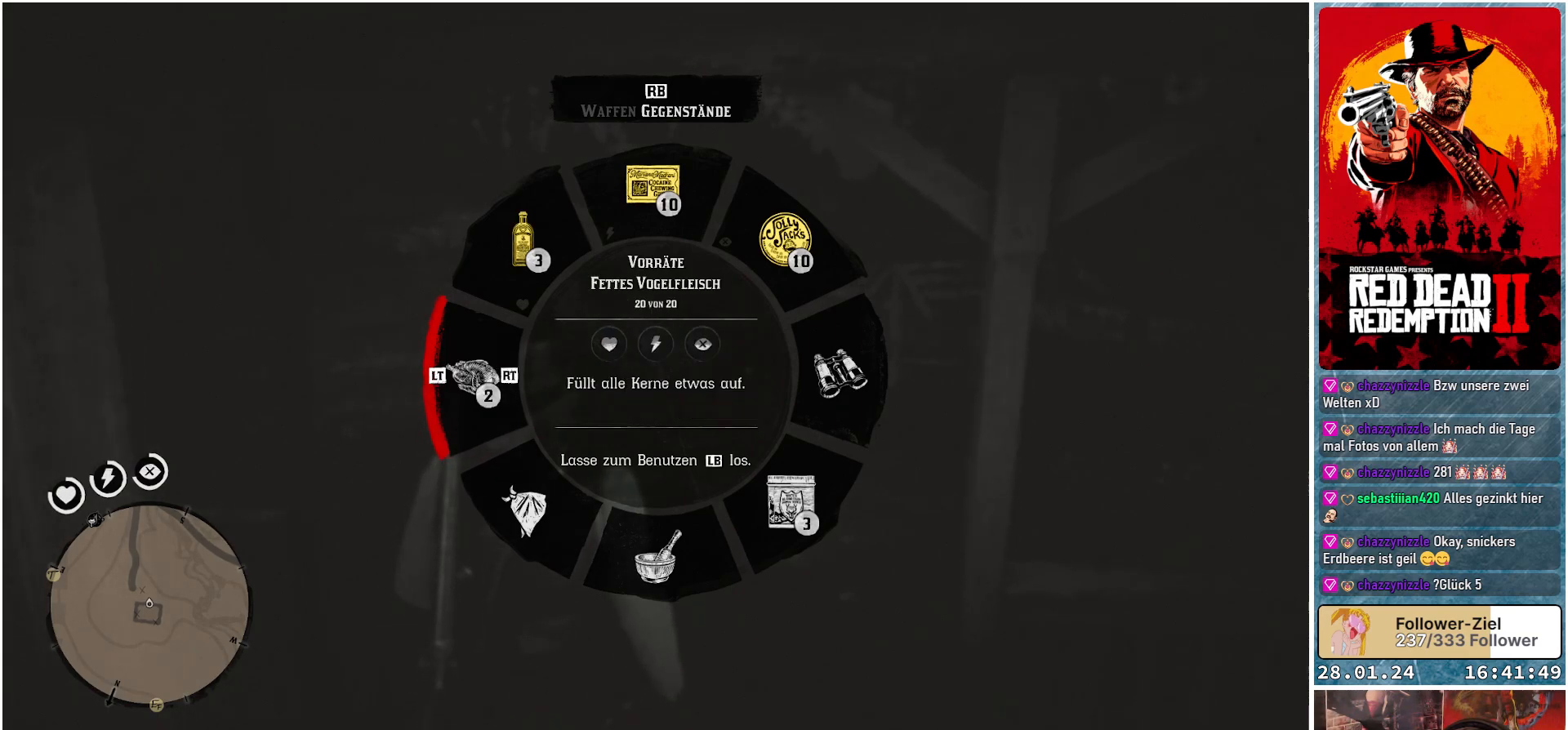
{"buttons": ["L1", "L2"], "left_stick": "up", "right_stick": "left", "events": [[183, "L2", "up"], [283, "L2", "down"]]}
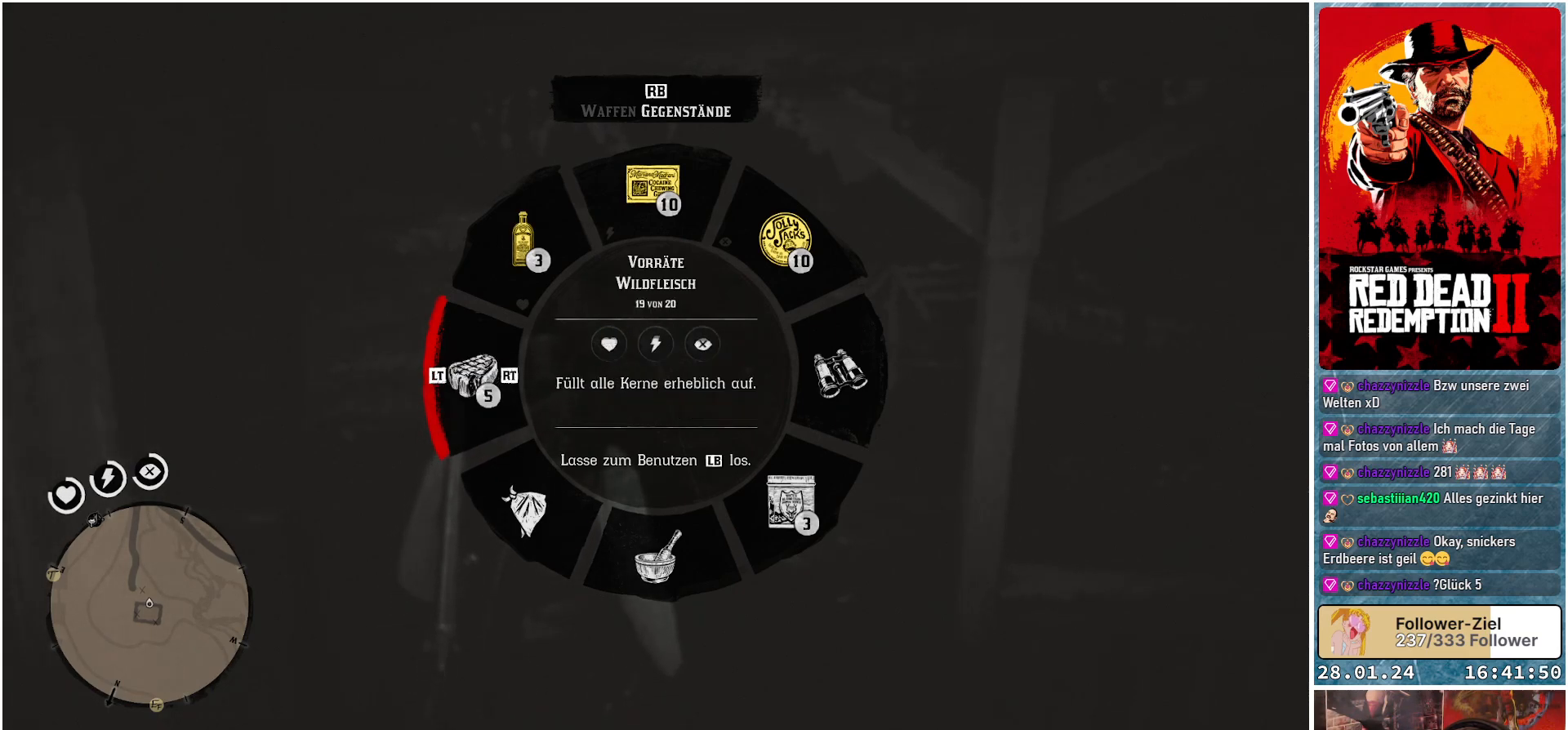
{"buttons": ["L1", "R2"], "left_stick": "up", "right_stick": "left", "events": [[117, "L2", "up"], [484, "R2", "down"]]}
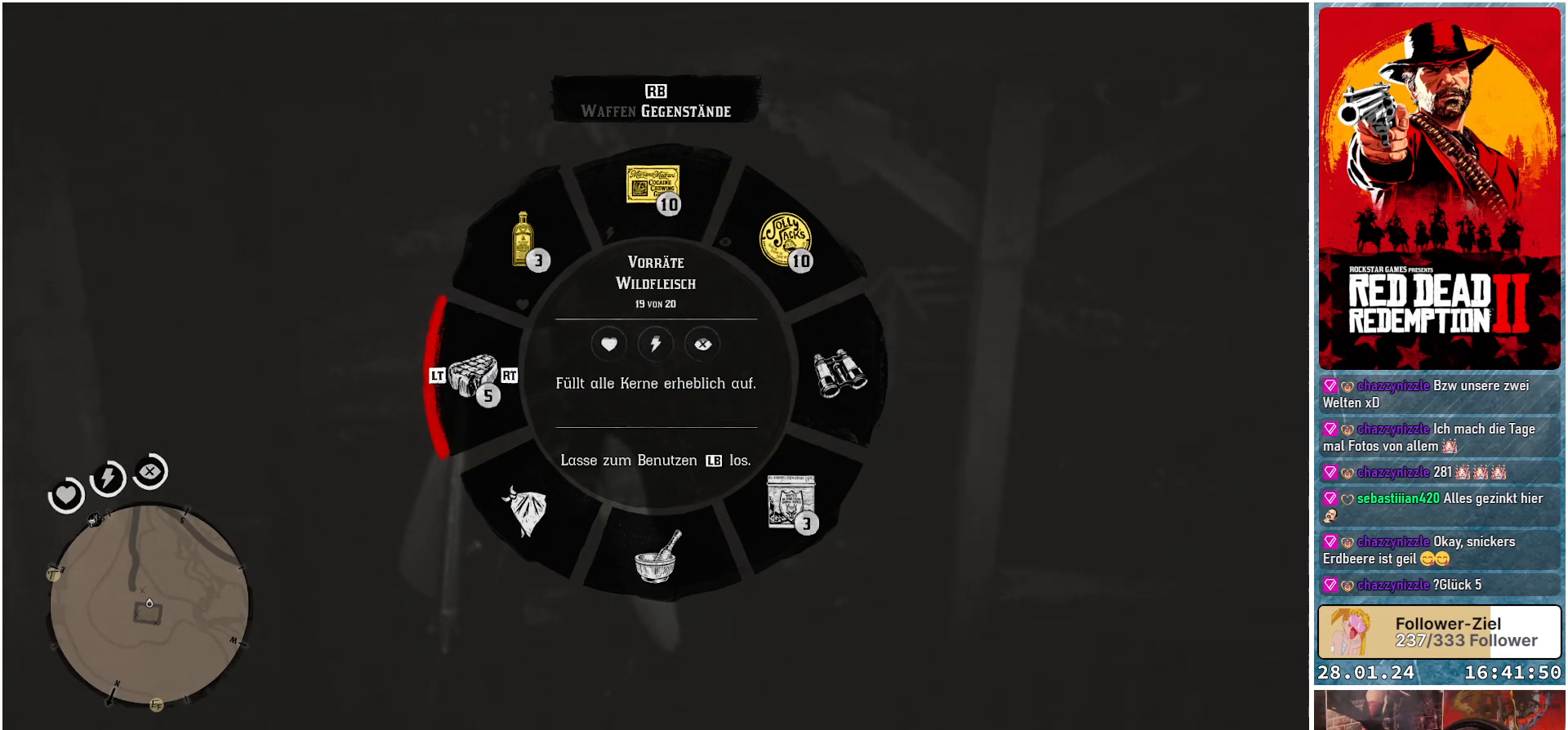
{"buttons": ["L1"], "left_stick": "up", "right_stick": "left", "events": [[133, "R2", "up"]]}
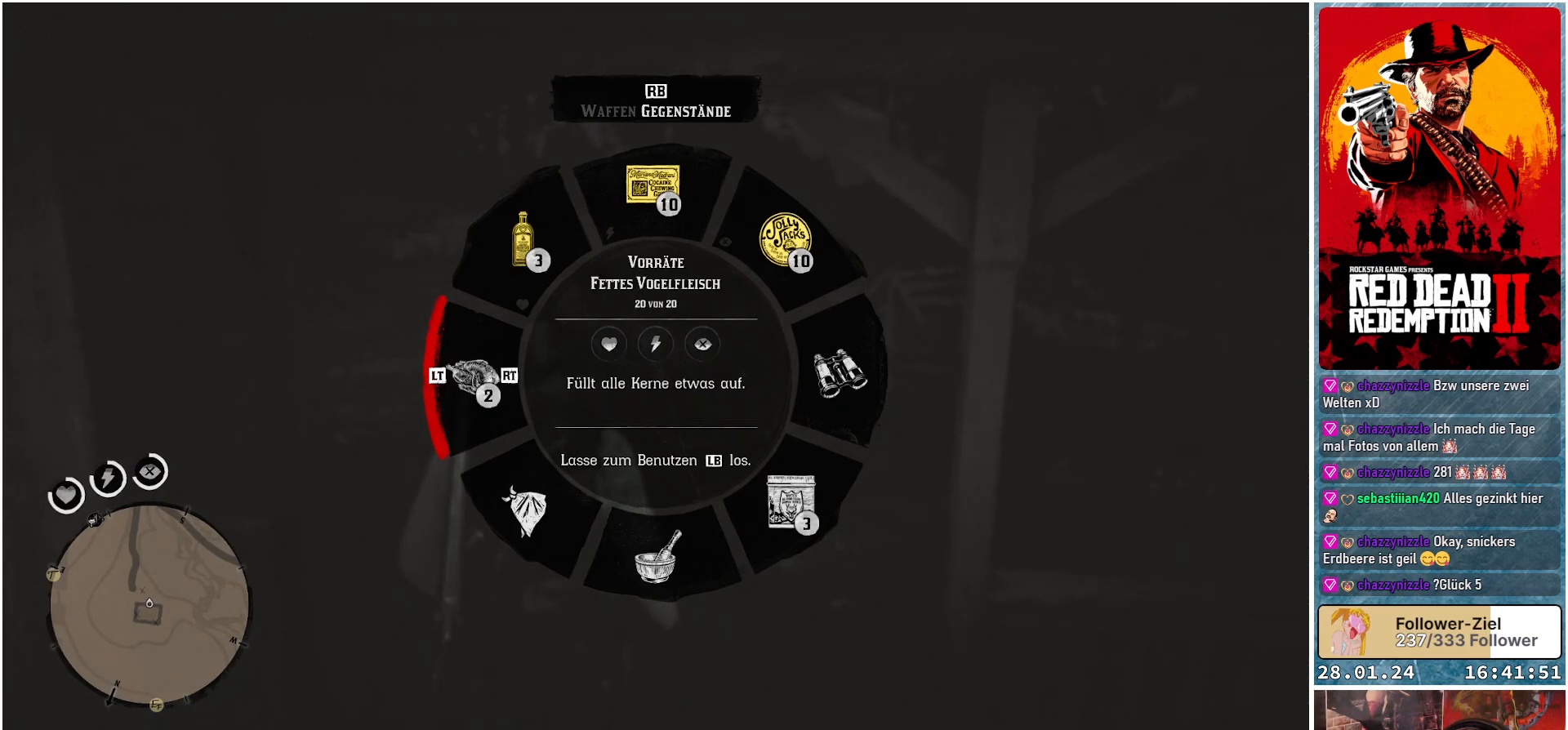
{"buttons": ["L1"], "left_stick": "up", "right_stick": "left", "events": []}
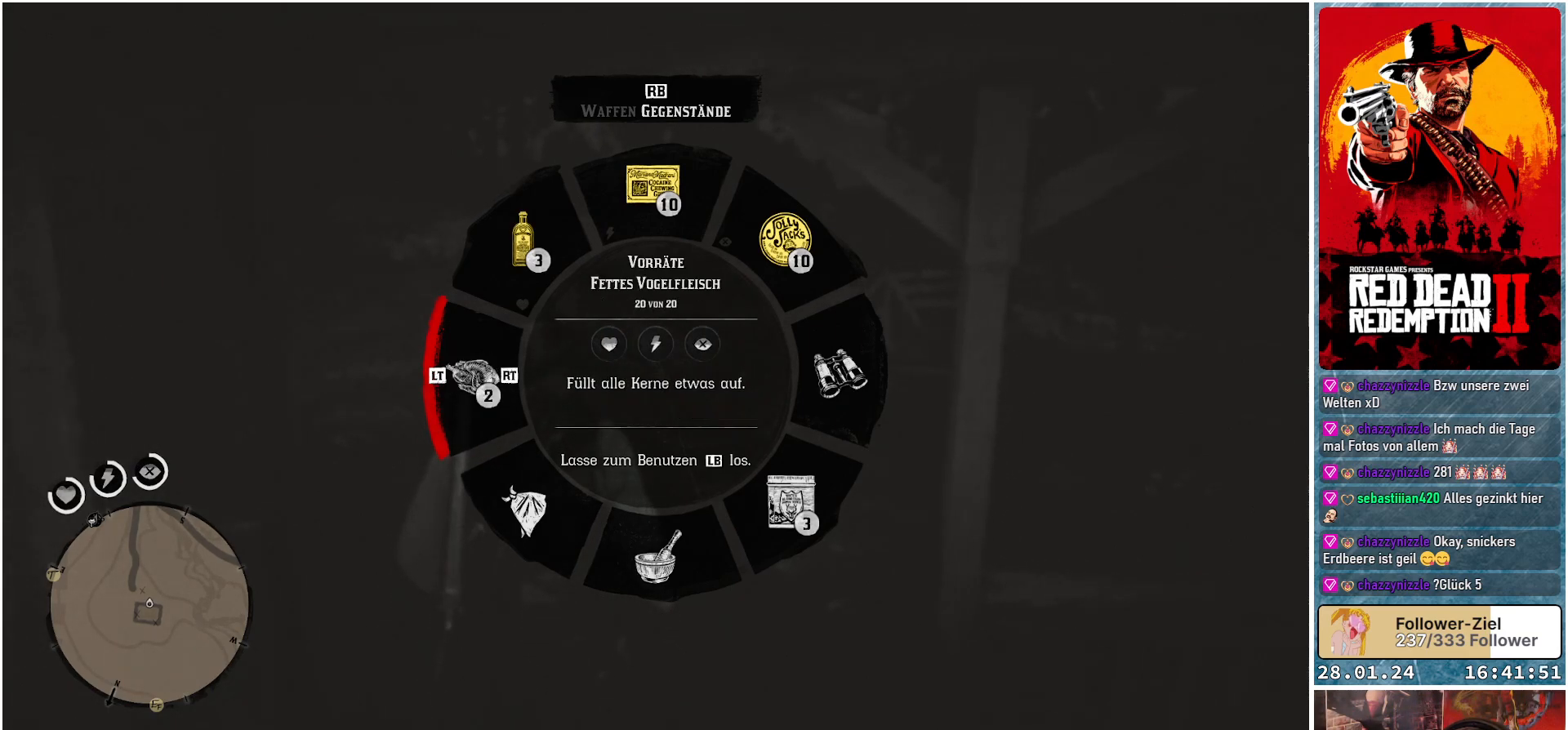
{"buttons": ["L1"], "left_stick": "up", "right_stick": "left", "events": []}
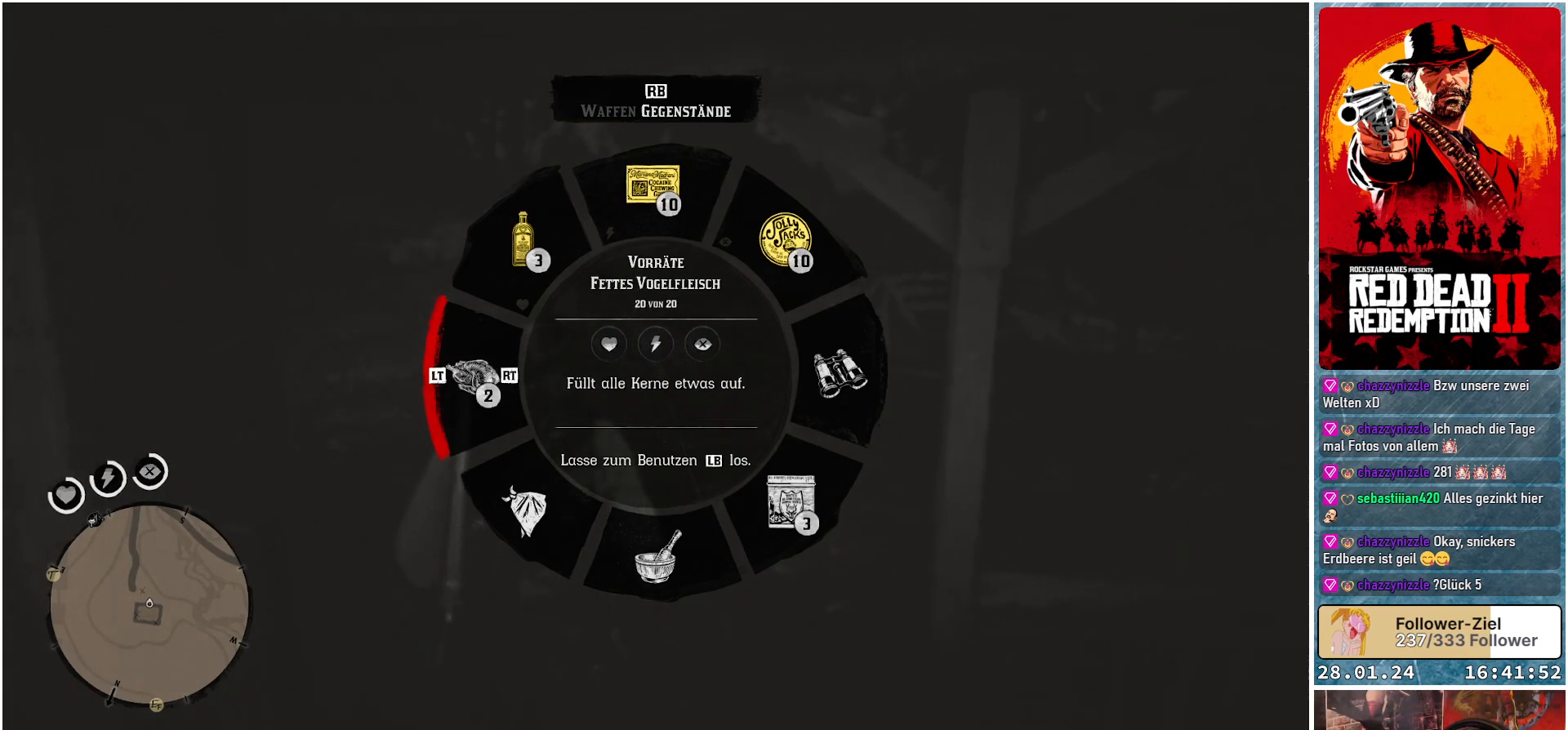
{"buttons": ["L1"], "left_stick": "up", "right_stick": "left", "events": []}
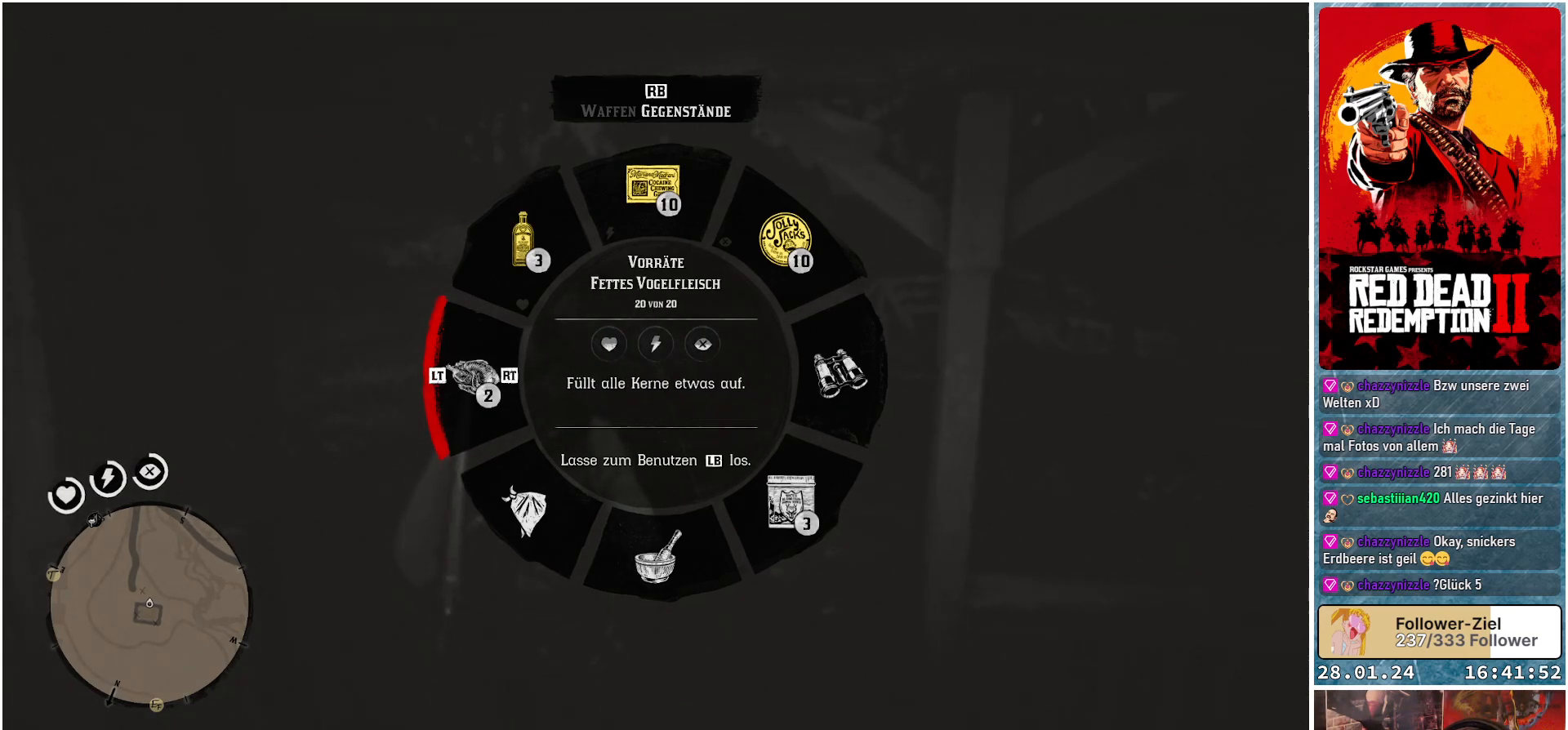
{"buttons": ["L1", "L2"], "left_stick": "up", "right_stick": "left", "events": [[417, "L2", "down"]]}
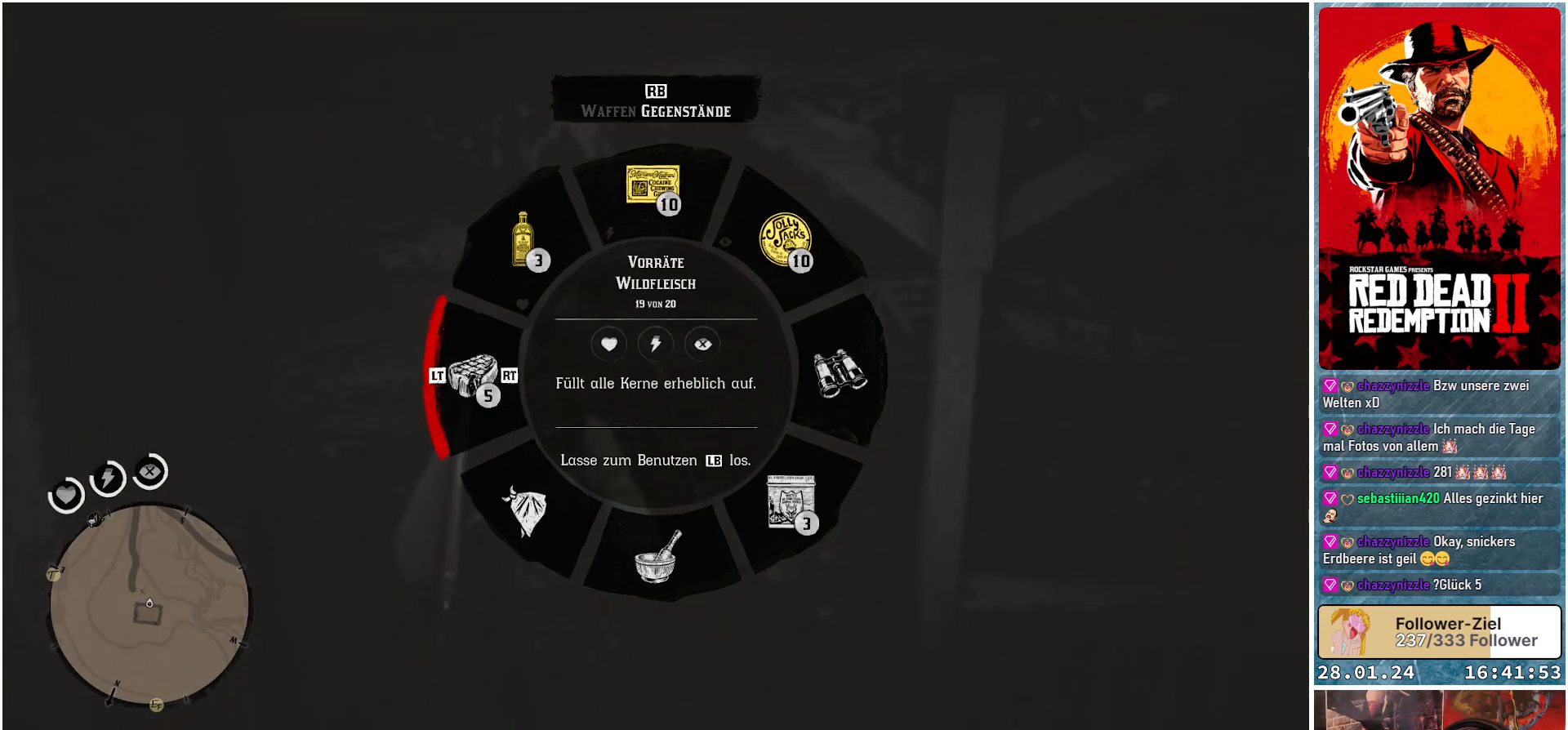
{"buttons": ["L1", "L2"], "left_stick": "up", "right_stick": "left", "events": [[217, "L2", "up"], [384, "L2", "down"]]}
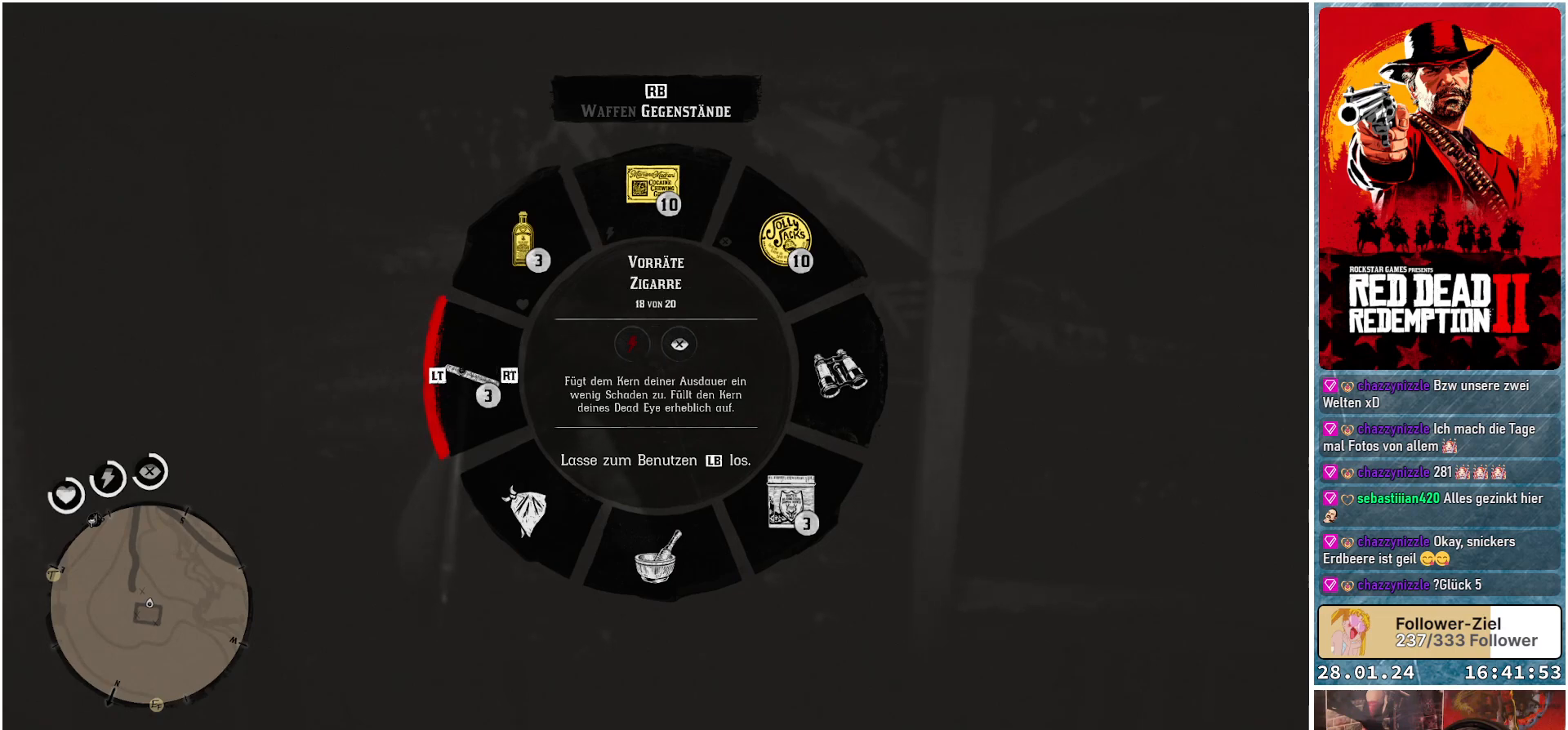
{"buttons": ["L1"], "left_stick": "up", "right_stick": "left", "events": [[116, "L2", "up"]]}
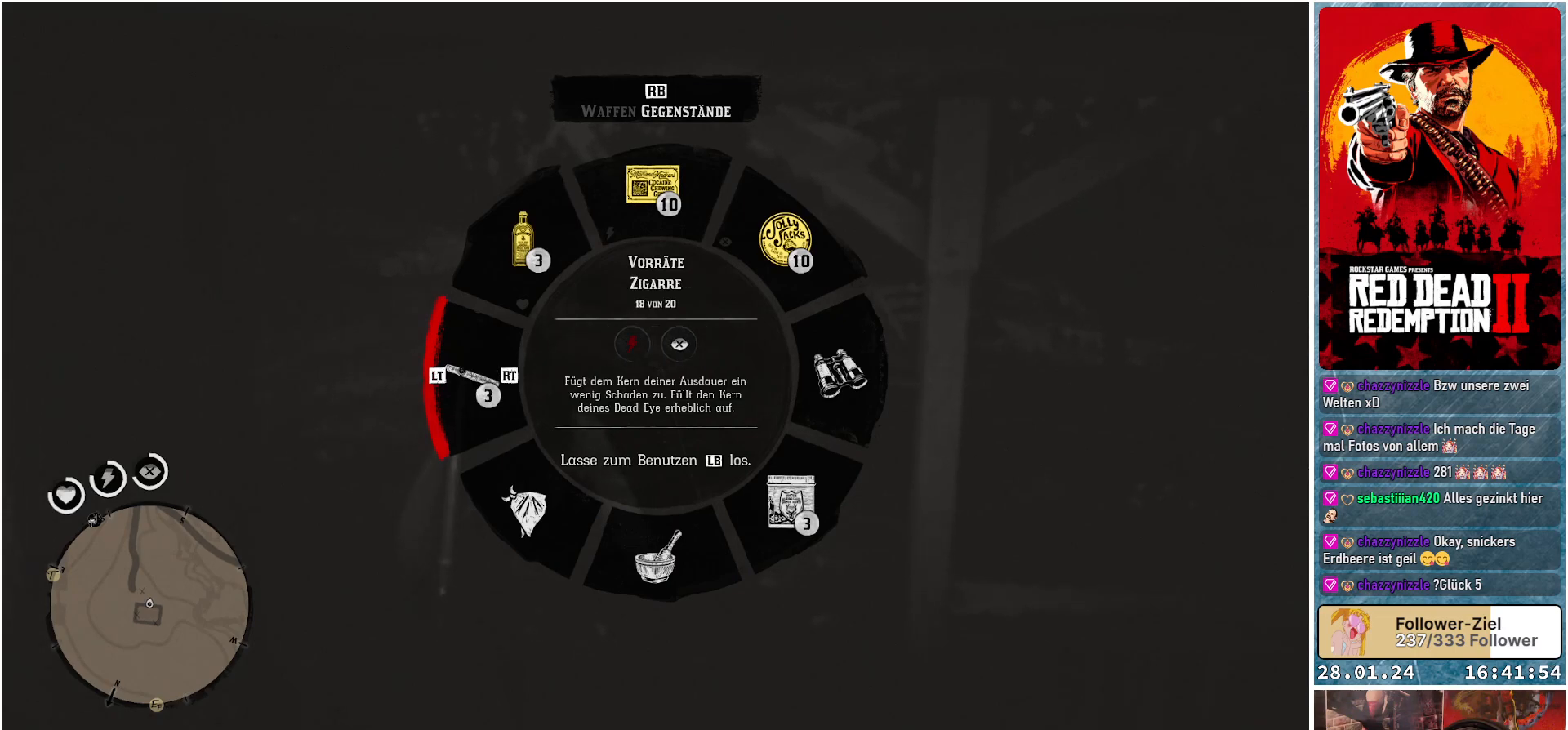
{"buttons": ["L1", "R2"], "left_stick": "up", "right_stick": "left", "events": [[217, "R2", "down"], [334, "R2", "up"], [484, "R2", "down"]]}
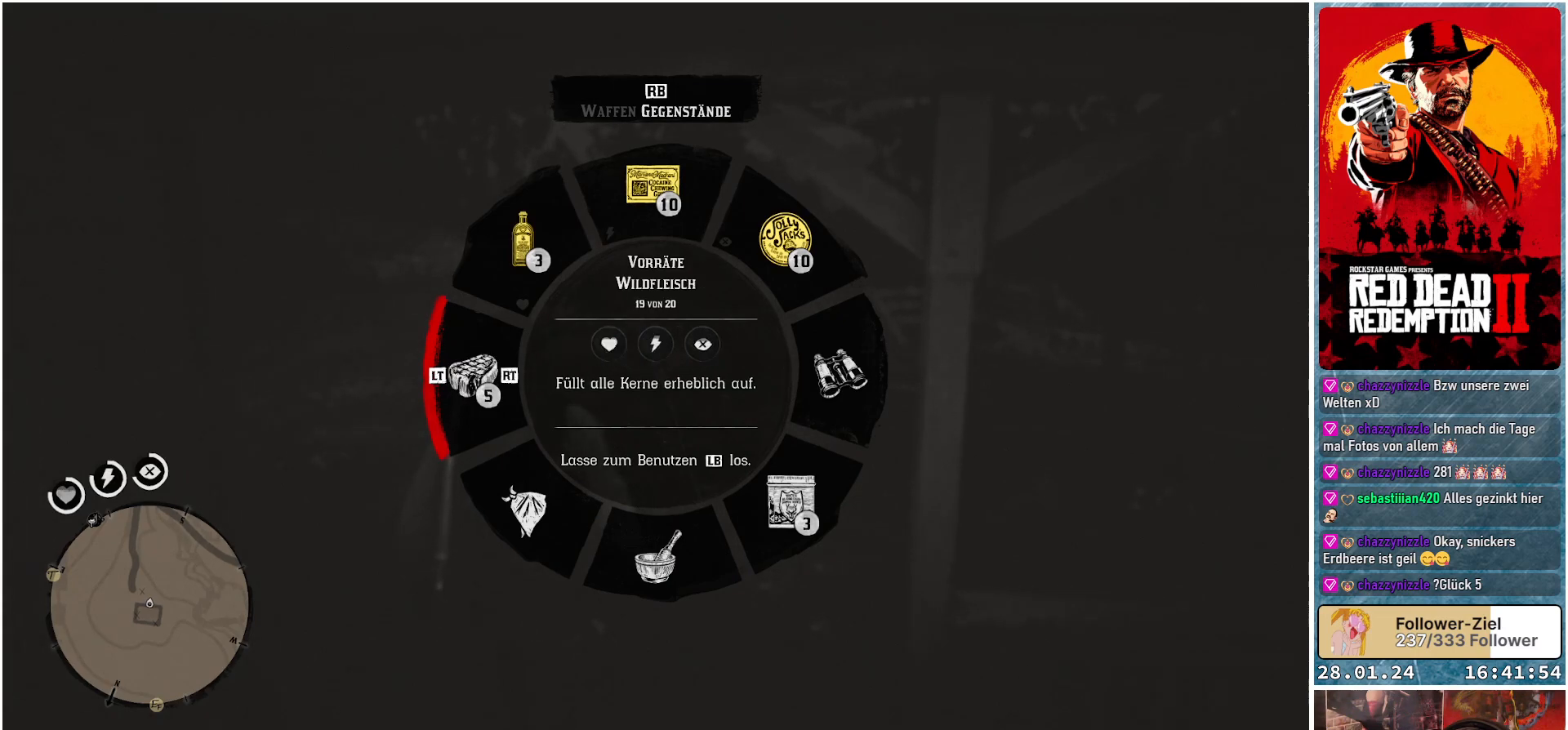
{"buttons": ["L1", "R2"], "left_stick": "up", "right_stick": "left", "events": [[116, "R2", "up"], [383, "R2", "down"]]}